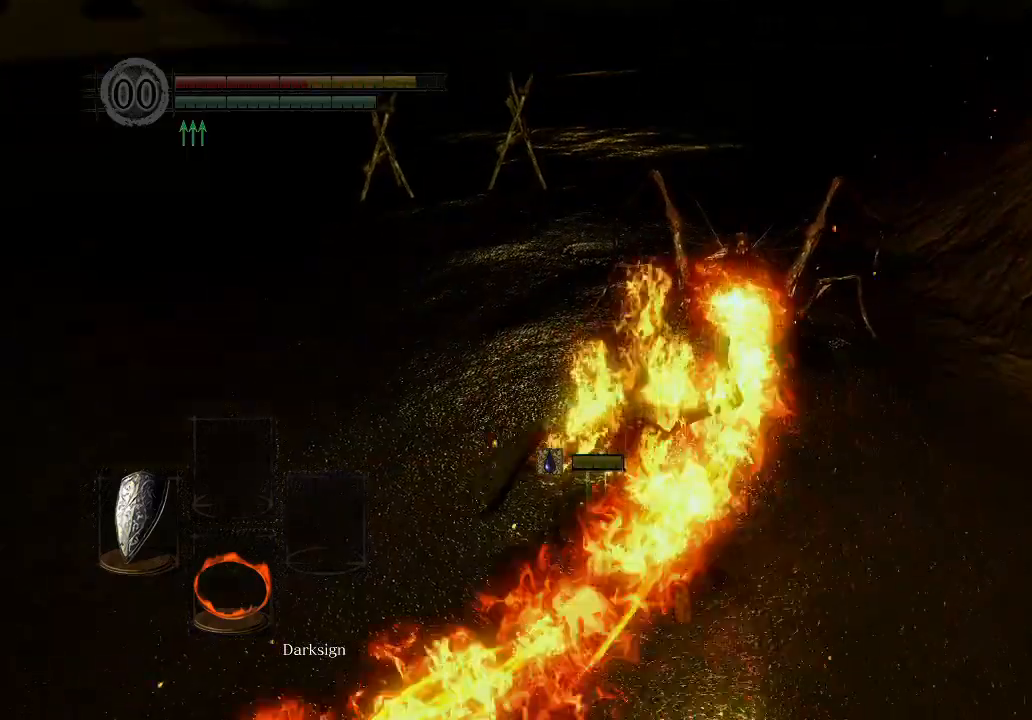
Gameplay with a controller (Xbox layout); each line is a JSON object with the inputs held at the frame after it. "events" lists button and stick changes between this image and that frame as [ms after this image, input, new state], when the widget could be followed in between.
{"buttons": [], "left_stick": "up-left", "right_stick": "center", "events": [[100, "B", "up"], [167, "B", "down"], [300, "B", "up"], [367, "B", "down"], [500, "B", "up"]]}
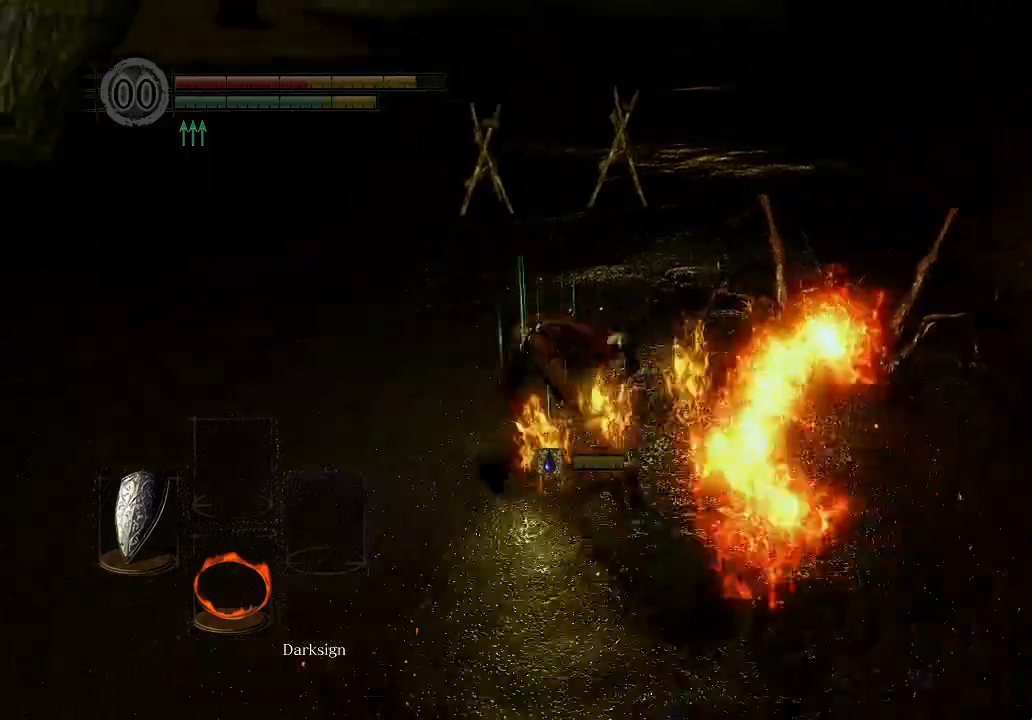
{"buttons": ["B"], "left_stick": "up", "right_stick": "center", "events": [[33, "B", "down"], [200, "B", "up"], [267, "B", "down"], [333, "left_stick", "up"], [400, "B", "up"], [467, "B", "down"]]}
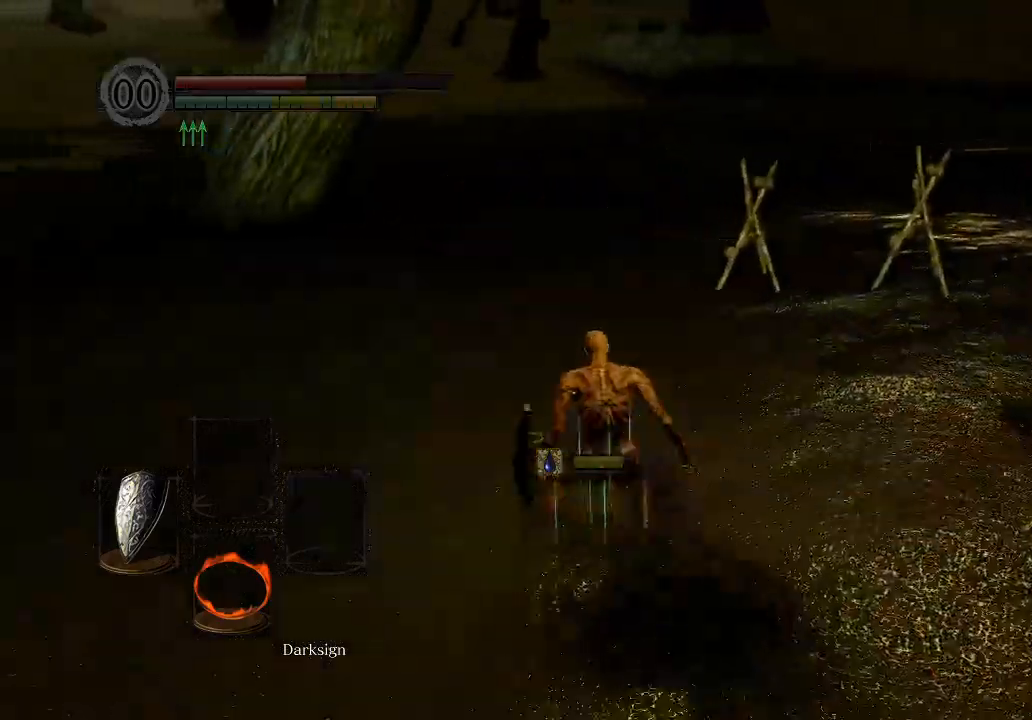
{"buttons": [], "left_stick": "up", "right_stick": "center", "events": [[100, "B", "up"], [133, "B", "down"], [300, "B", "up"]]}
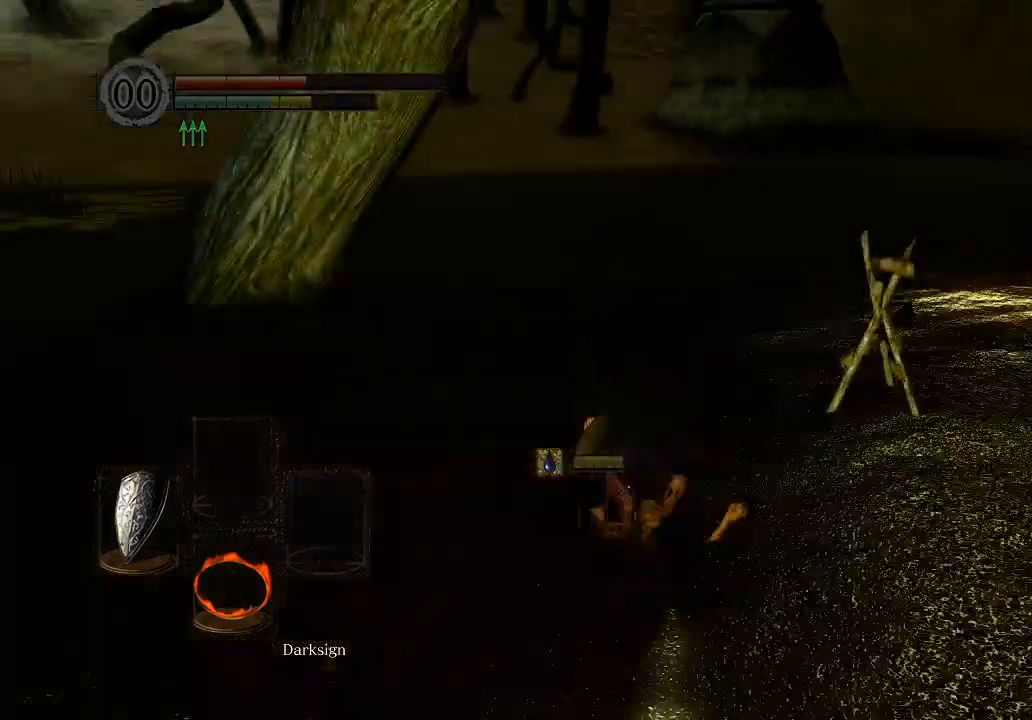
{"buttons": [], "left_stick": "up", "right_stick": "center", "events": [[67, "right_stick", "up-left"], [200, "right_stick", "center"]]}
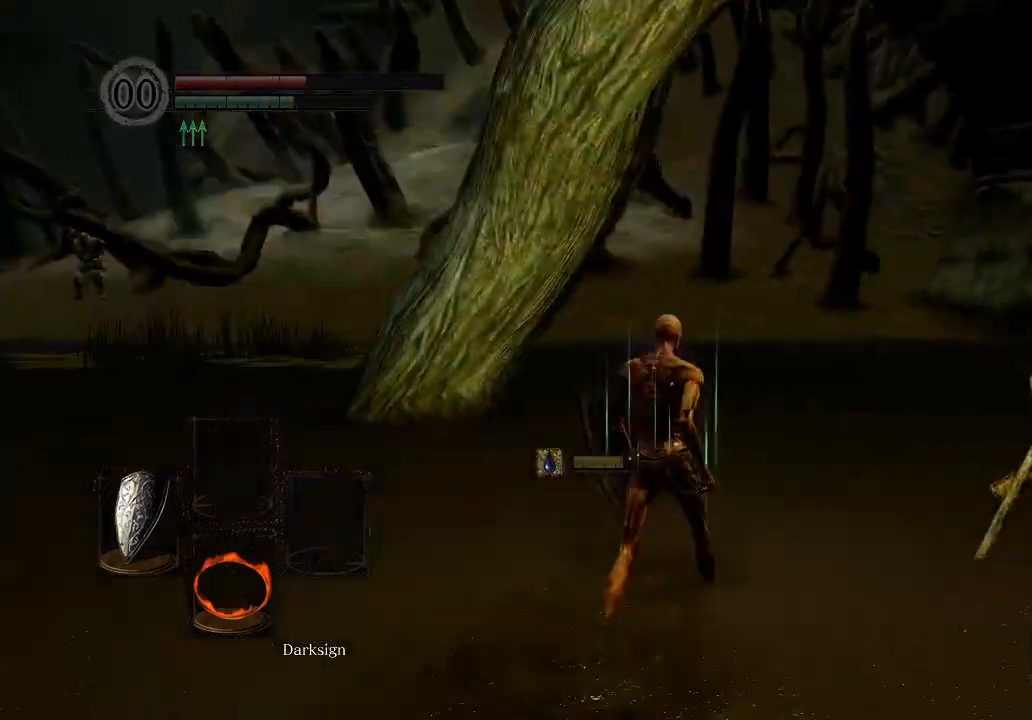
{"buttons": [], "left_stick": "up", "right_stick": "center", "events": [[333, "B", "down"], [467, "B", "up"]]}
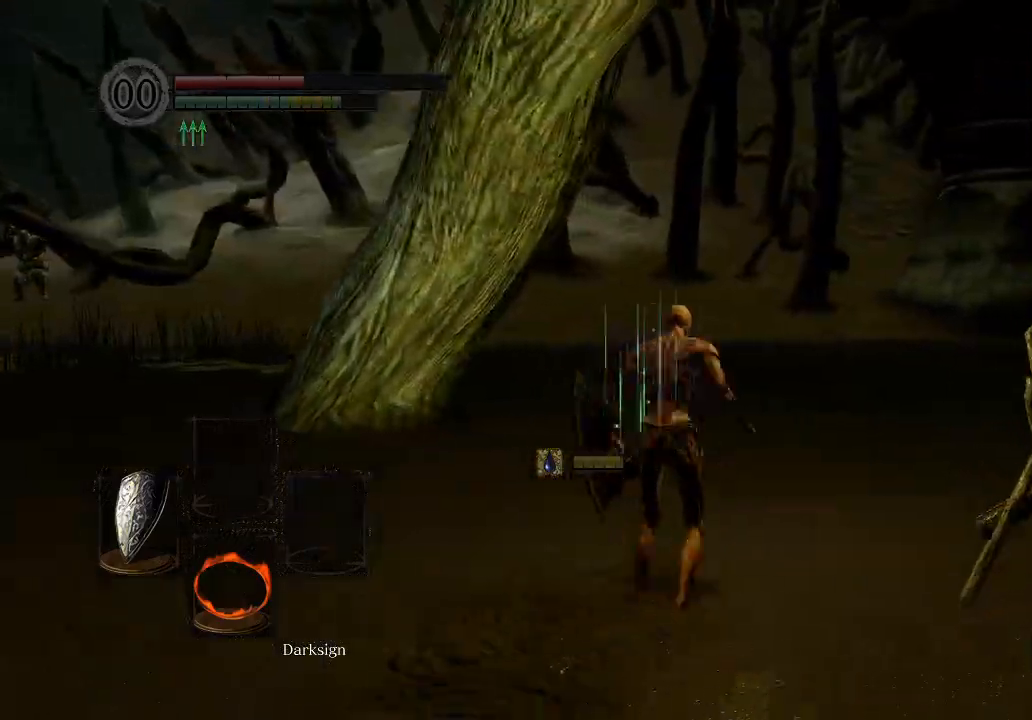
{"buttons": [], "left_stick": "up", "right_stick": "center", "events": []}
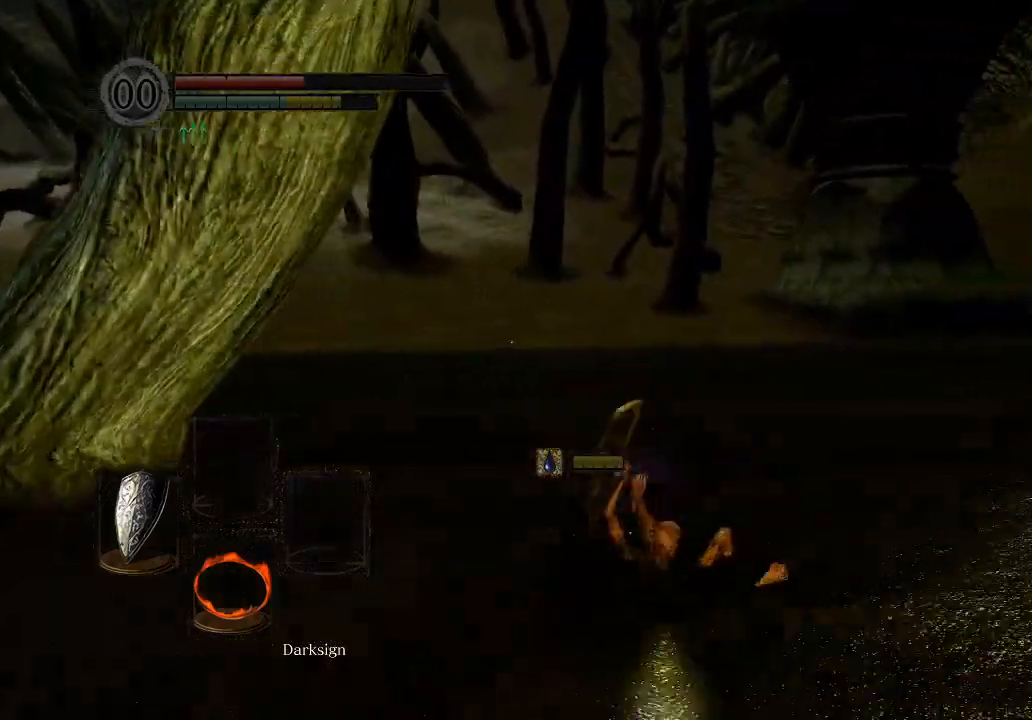
{"buttons": [], "left_stick": "up", "right_stick": "center", "events": [[33, "B", "down"], [100, "B", "up"], [200, "B", "down"], [300, "B", "up"], [367, "B", "down"], [500, "B", "up"]]}
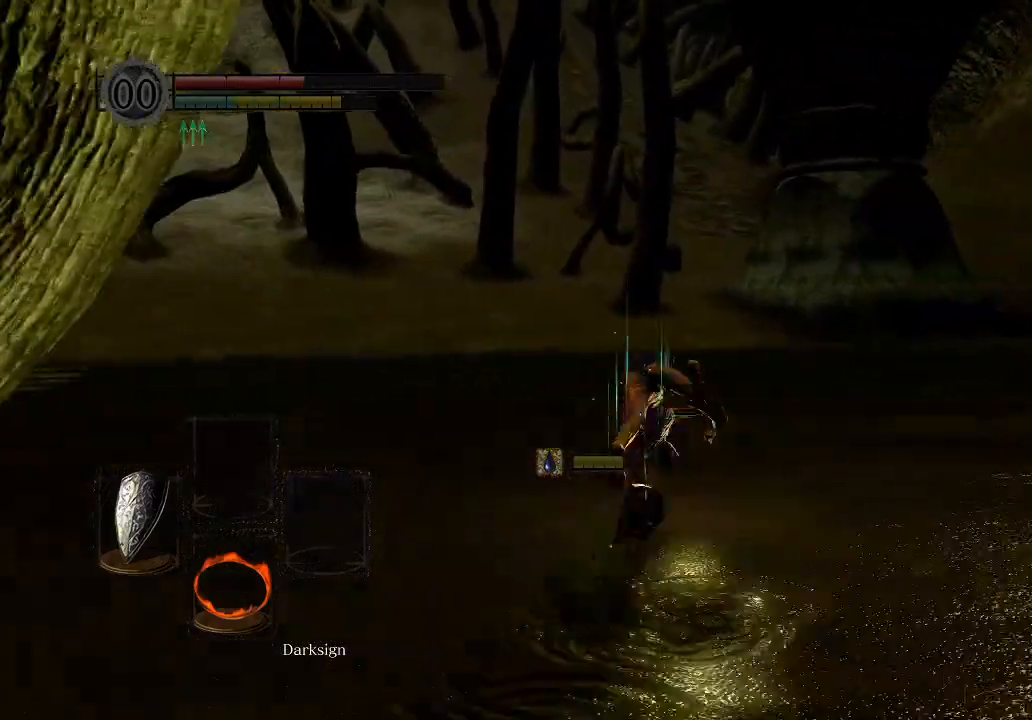
{"buttons": ["B"], "left_stick": "up", "right_stick": "center", "events": [[100, "B", "down"], [200, "B", "up"], [267, "B", "down"], [400, "B", "up"], [467, "B", "down"]]}
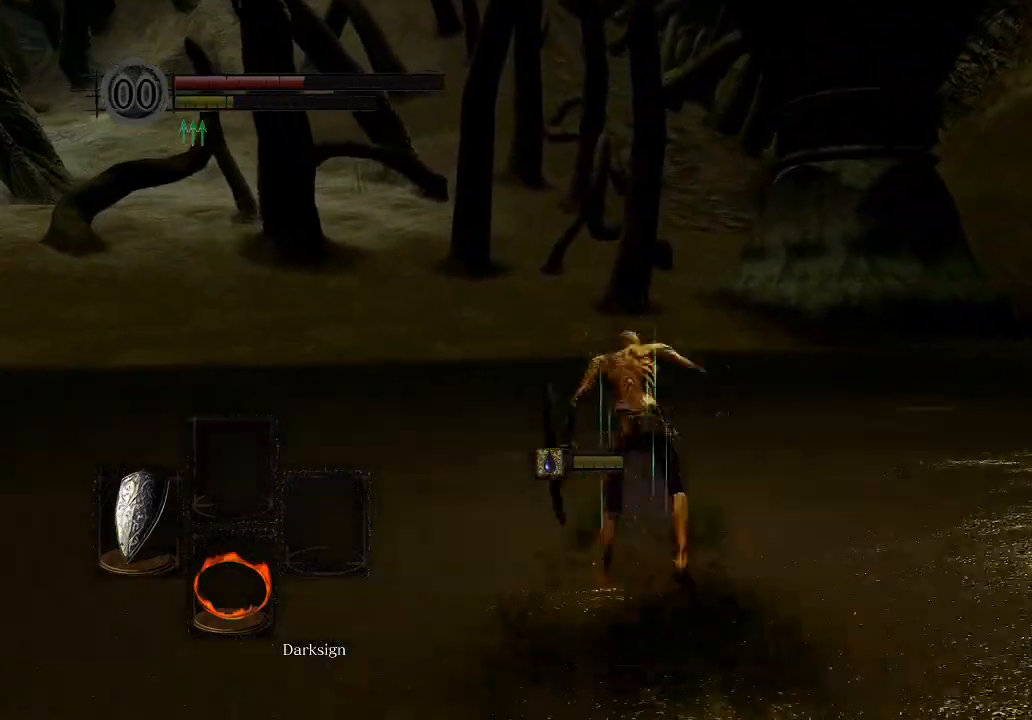
{"buttons": [], "left_stick": "up", "right_stick": "center", "events": [[67, "B", "up"], [133, "B", "down"], [267, "B", "up"]]}
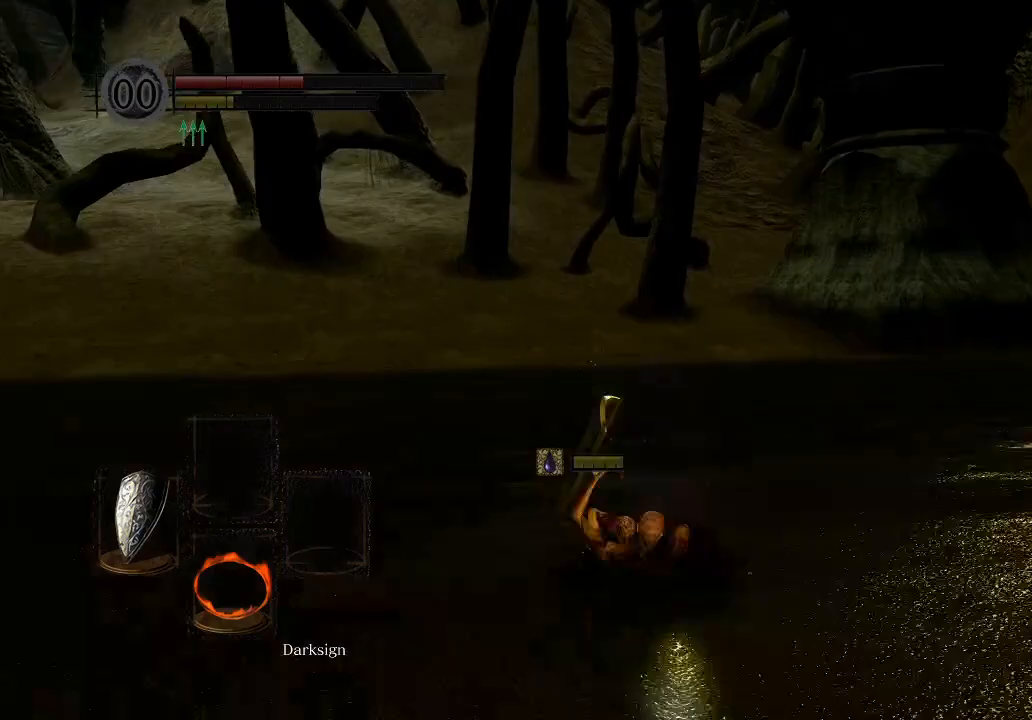
{"buttons": [], "left_stick": "up", "right_stick": "center", "events": [[133, "right_stick", "left"], [267, "right_stick", "center"]]}
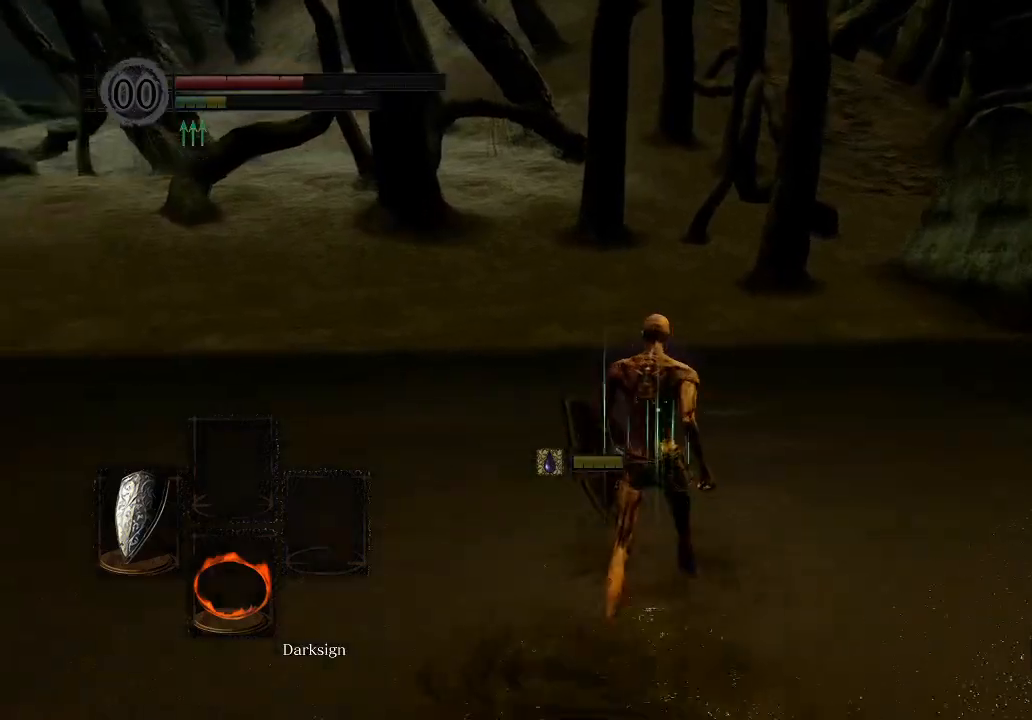
{"buttons": [], "left_stick": "up", "right_stick": "center", "events": []}
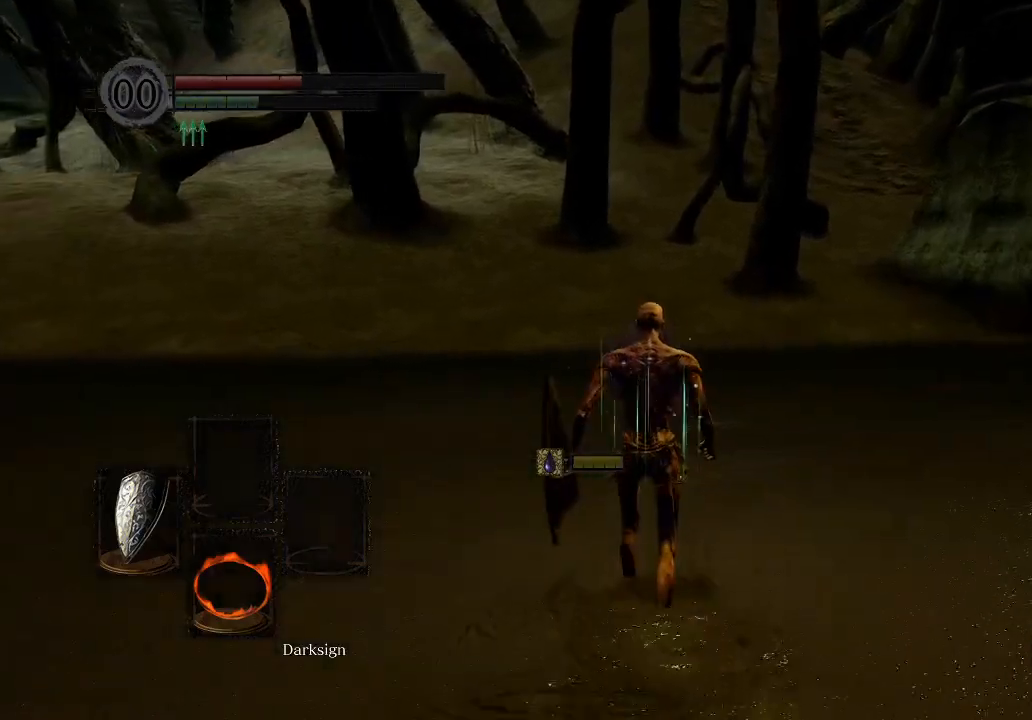
{"buttons": [], "left_stick": "up", "right_stick": "center", "events": [[133, "B", "down"], [267, "B", "up"]]}
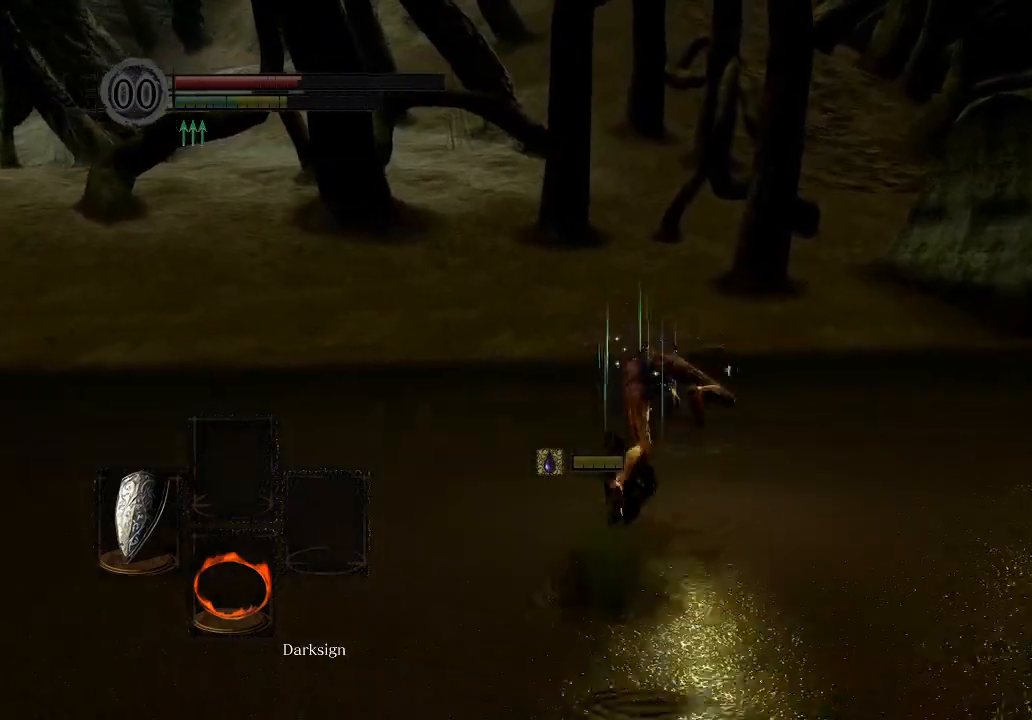
{"buttons": ["B"], "left_stick": "up", "right_stick": "center", "events": [[433, "B", "down"]]}
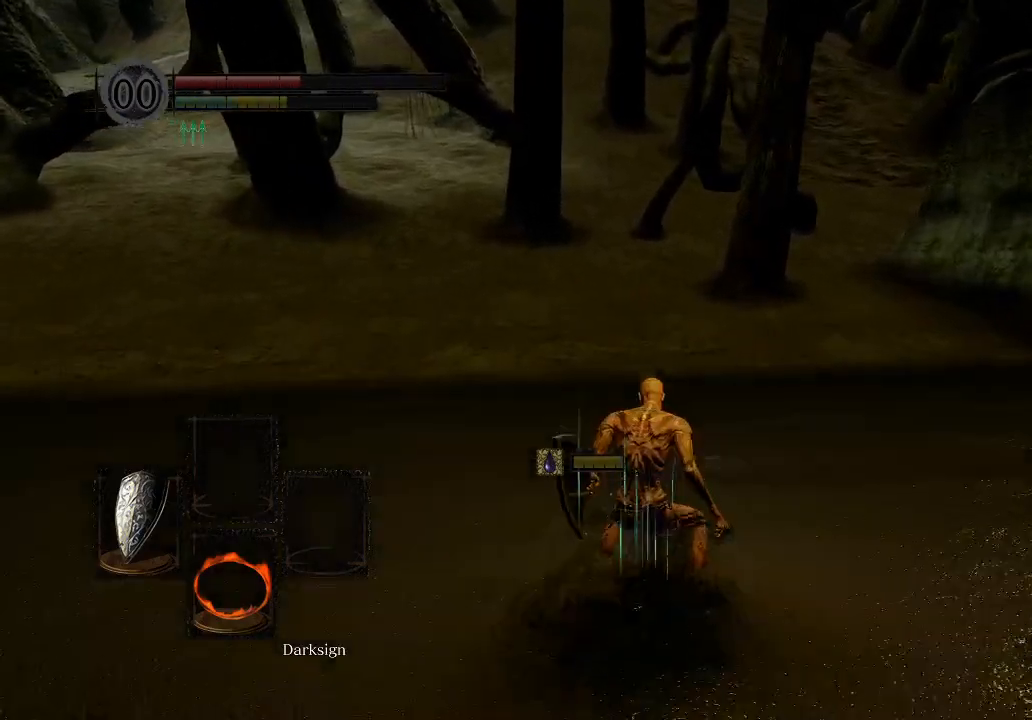
{"buttons": [], "left_stick": "up", "right_stick": "center", "events": [[33, "B", "up"], [133, "B", "down"], [233, "B", "up"], [333, "B", "down"], [433, "B", "up"]]}
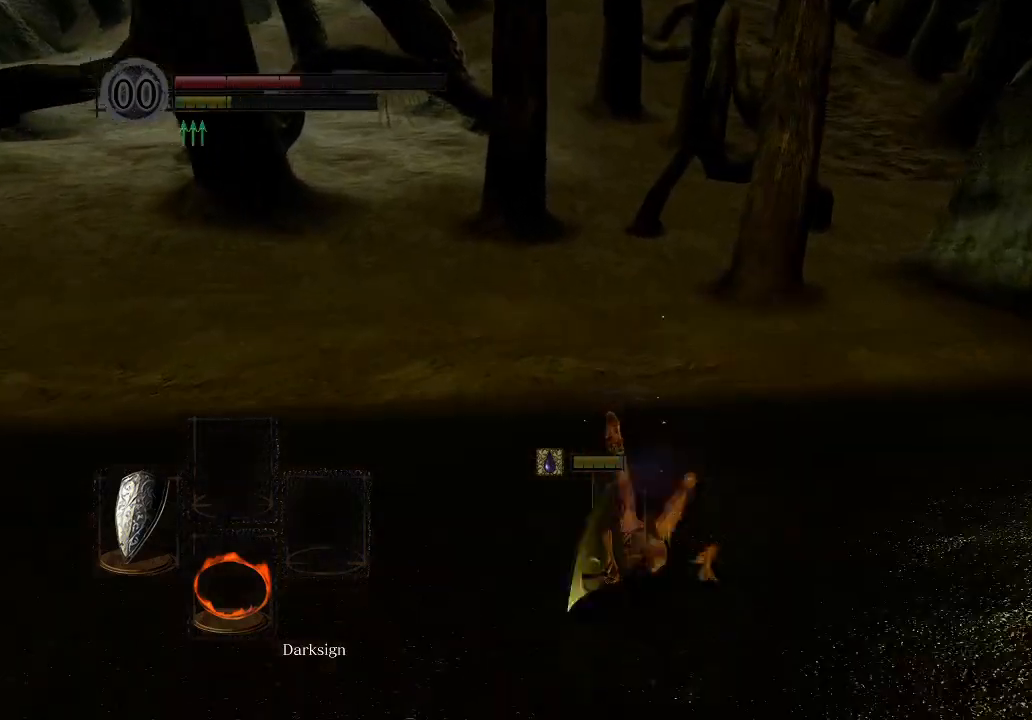
{"buttons": [], "left_stick": "up", "right_stick": "center", "events": []}
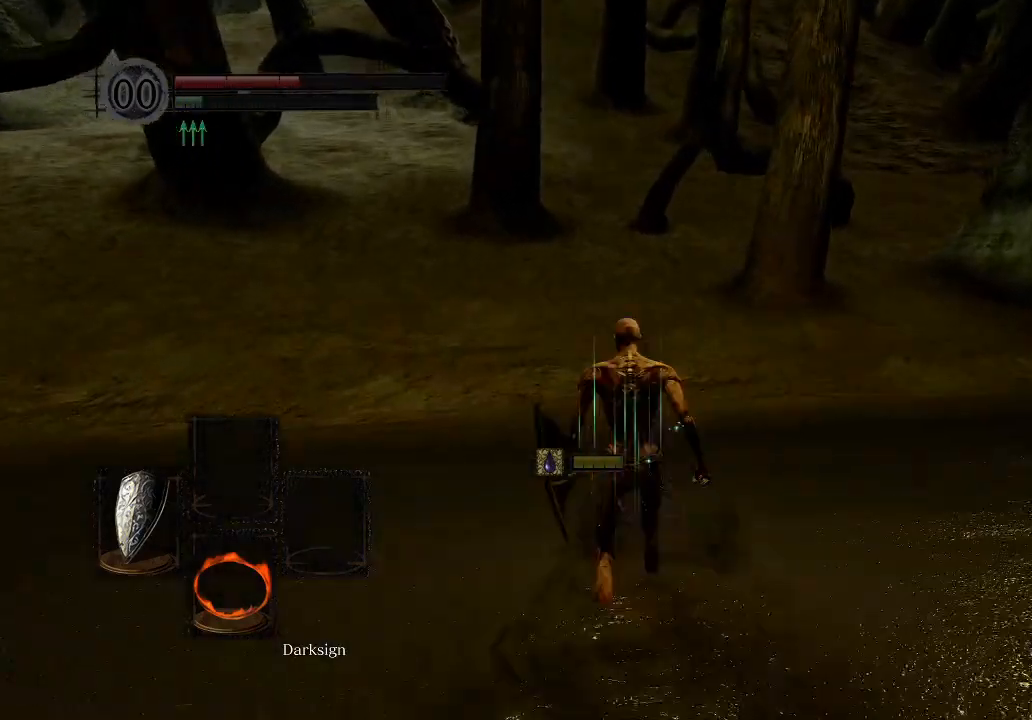
{"buttons": ["B"], "left_stick": "up", "right_stick": "center", "events": [[267, "B", "down"], [400, "B", "up"], [433, "B", "down"]]}
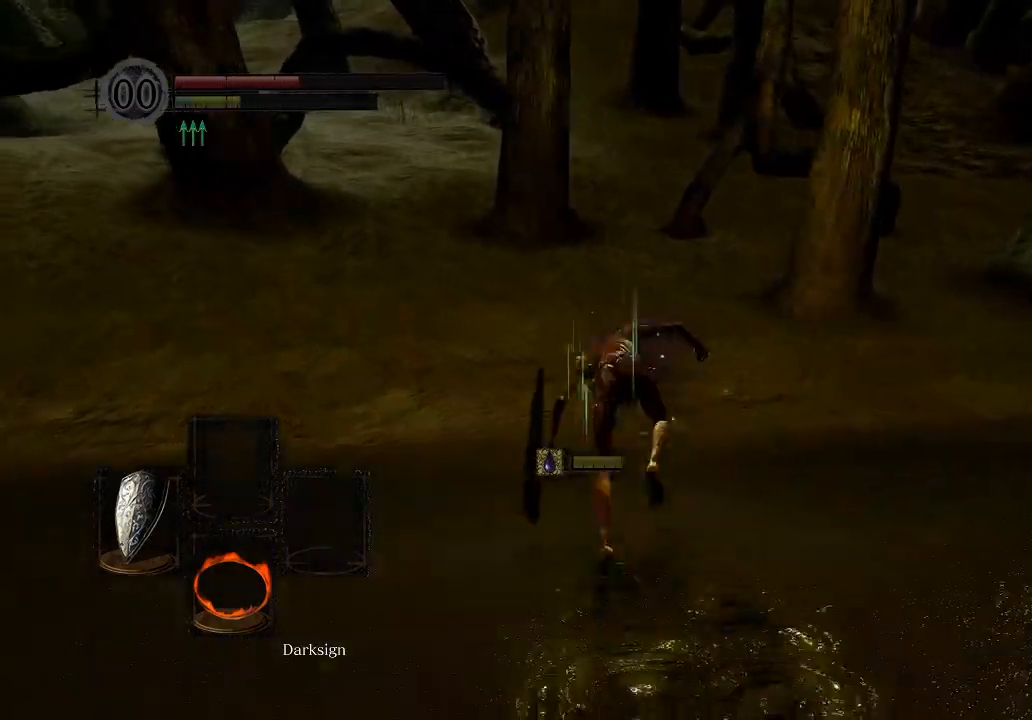
{"buttons": ["B"], "left_stick": "up", "right_stick": "center", "events": [[233, "B", "up"], [333, "B", "down"], [433, "B", "up"], [500, "B", "down"]]}
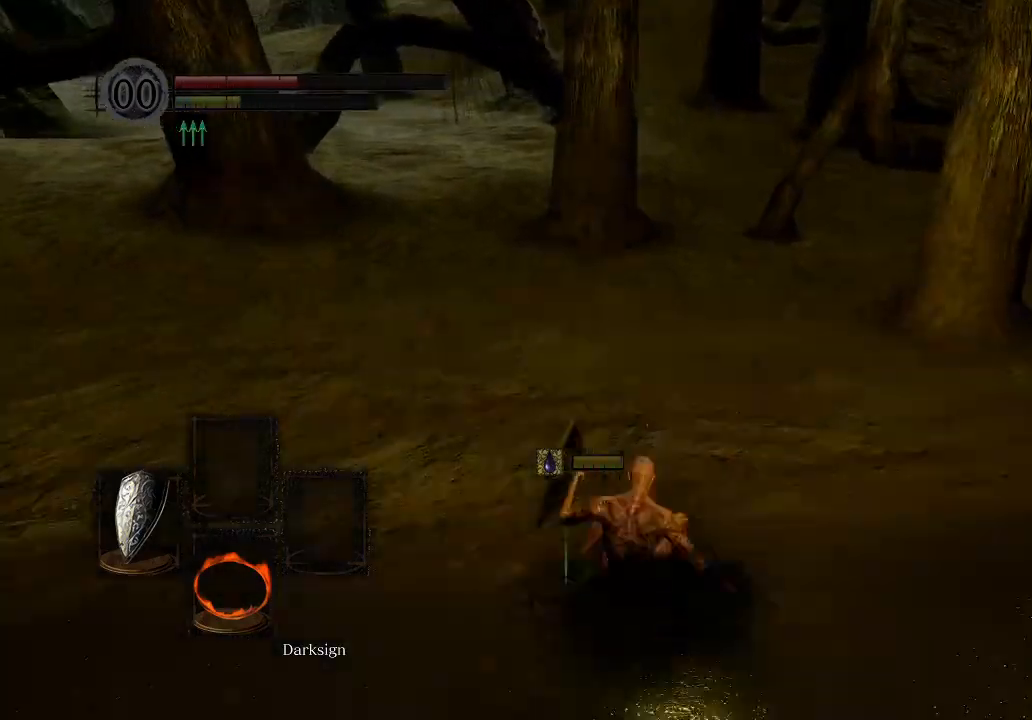
{"buttons": [], "left_stick": "up", "right_stick": "center", "events": [[133, "B", "up"], [200, "B", "down"], [333, "B", "up"], [400, "B", "down"], [500, "B", "up"]]}
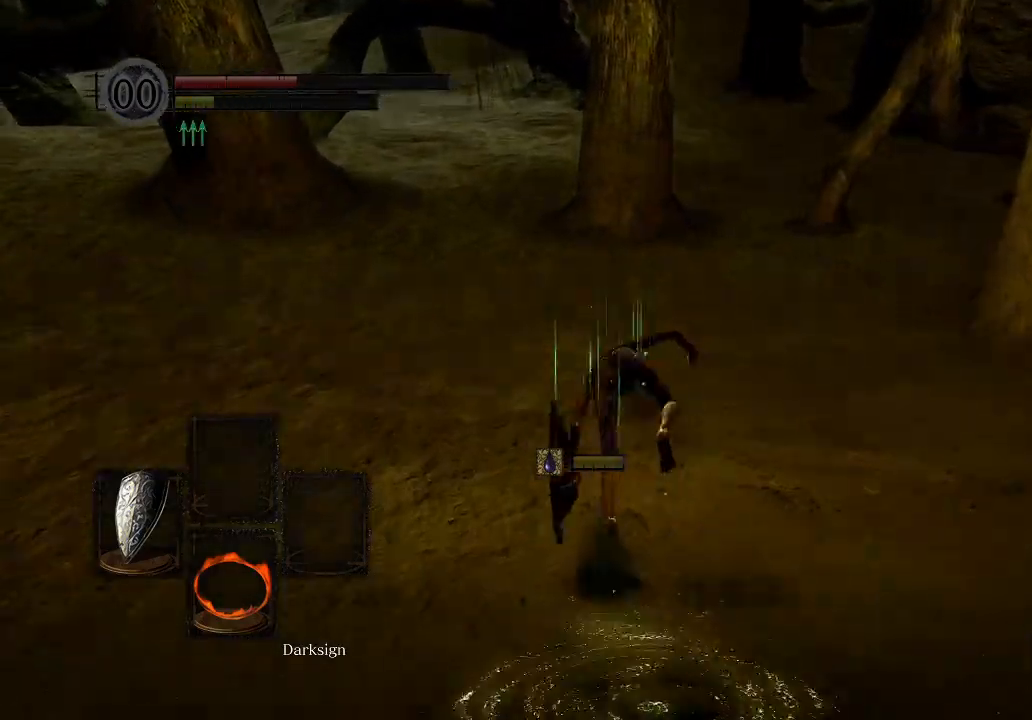
{"buttons": [], "left_stick": "up", "right_stick": "center", "events": [[67, "B", "down"], [200, "B", "up"]]}
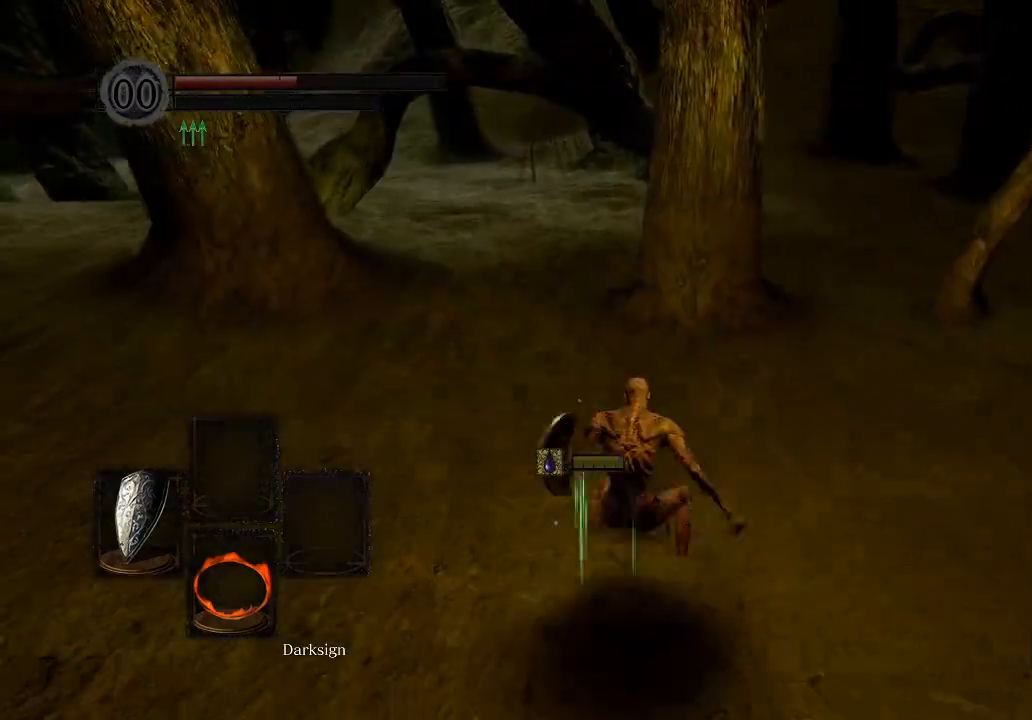
{"buttons": [], "left_stick": "up", "right_stick": "center", "events": []}
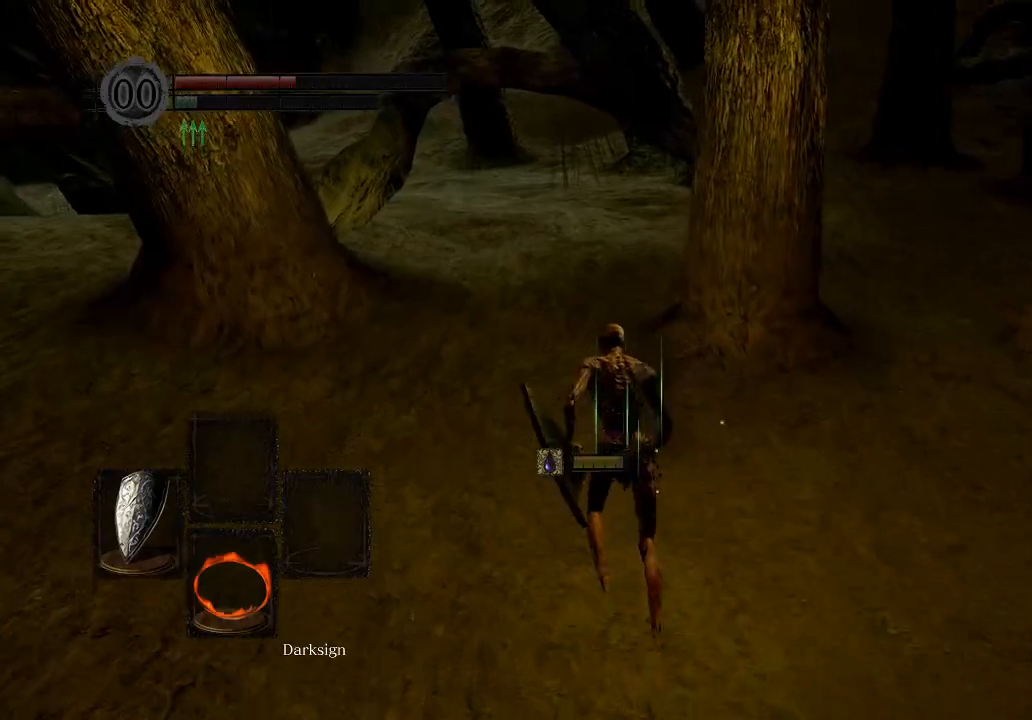
{"buttons": [], "left_stick": "up", "right_stick": "center", "events": []}
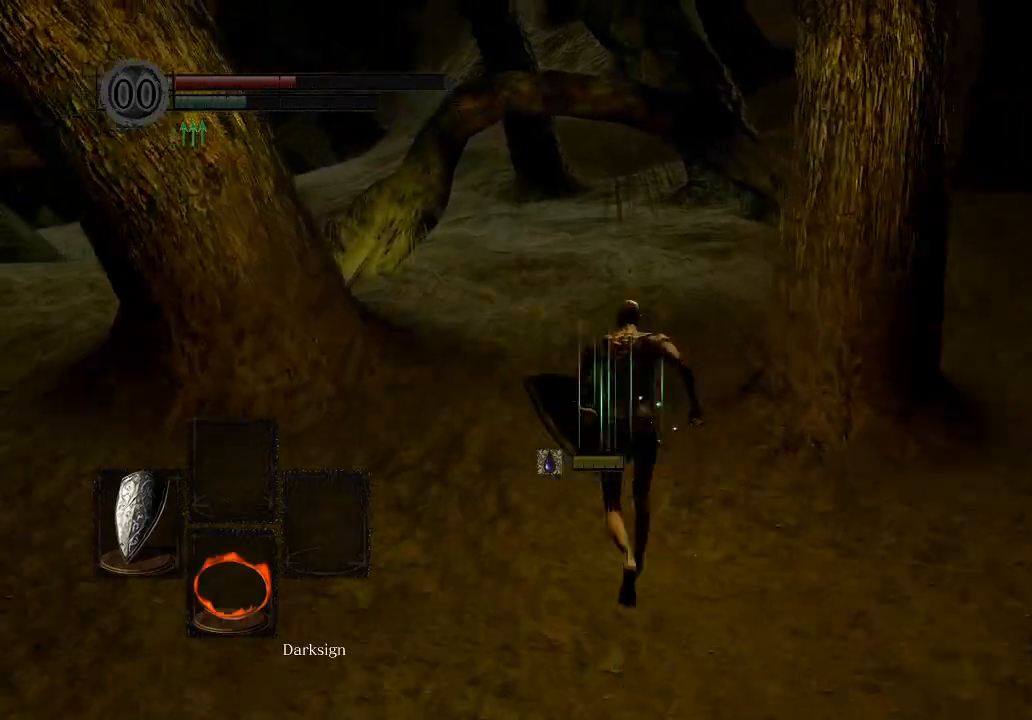
{"buttons": ["B"], "left_stick": "up", "right_stick": "center", "events": [[367, "B", "down"]]}
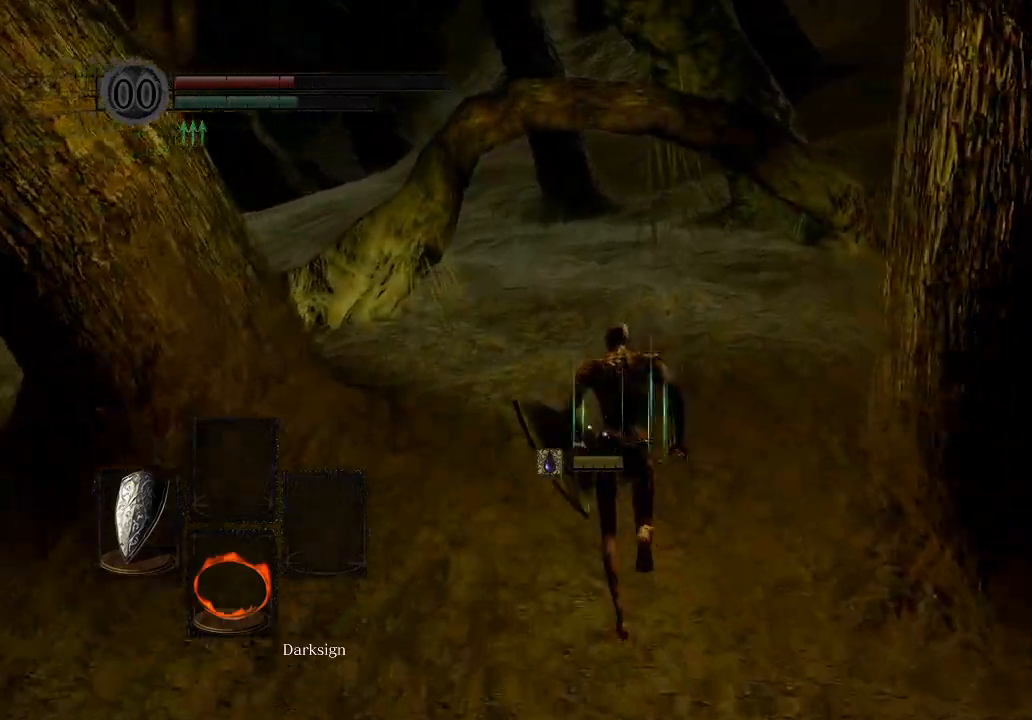
{"buttons": ["B", "L1"], "left_stick": "up", "right_stick": "center", "events": [[400, "L1", "down"]]}
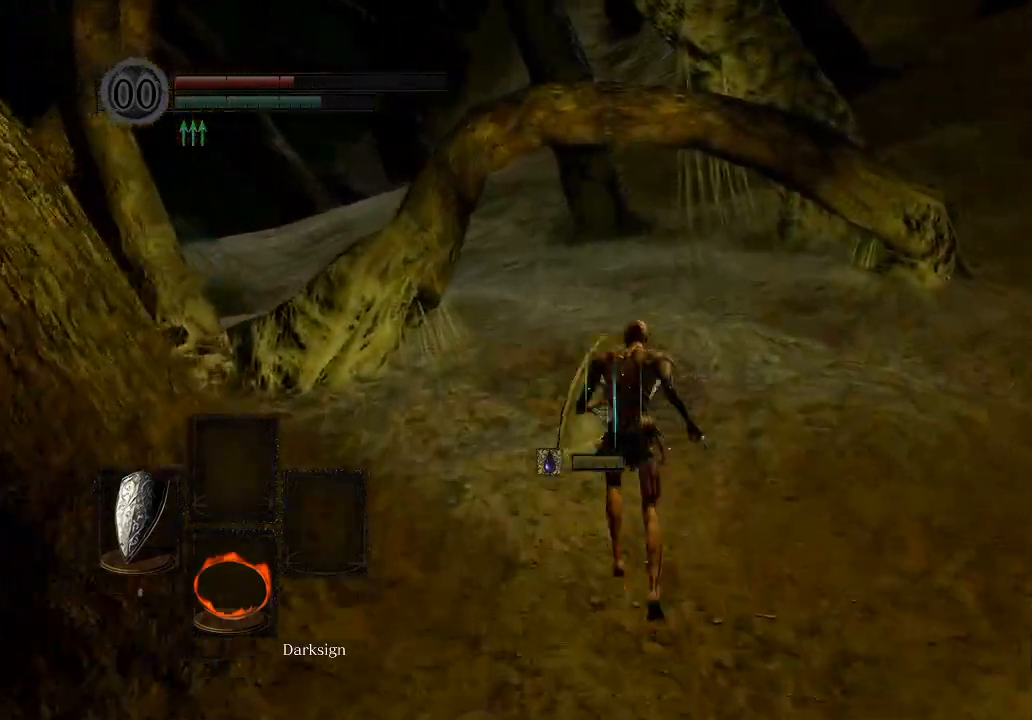
{"buttons": ["B", "L1"], "left_stick": "up", "right_stick": "center", "events": []}
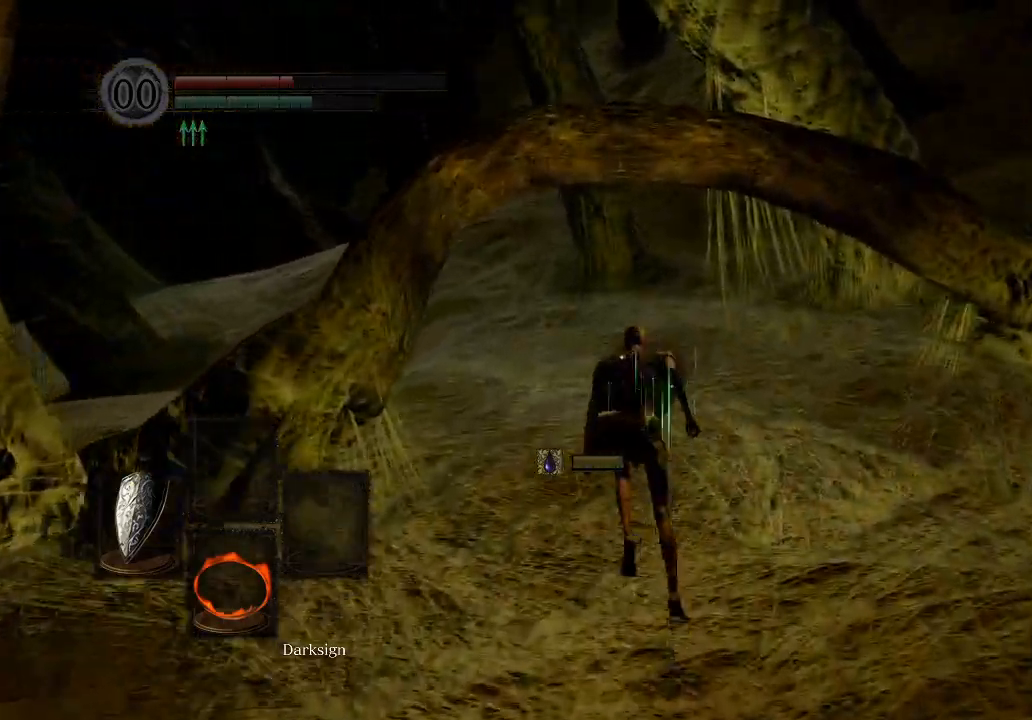
{"buttons": ["B", "L1"], "left_stick": "up", "right_stick": "center", "events": []}
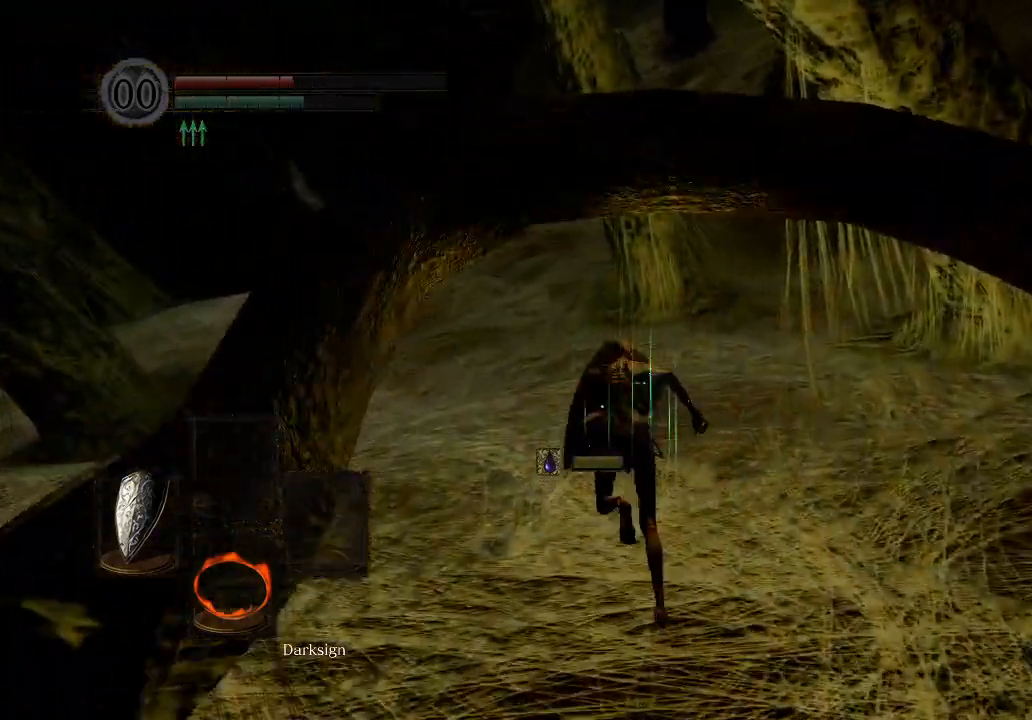
{"buttons": ["B", "L1"], "left_stick": "up", "right_stick": "center", "events": []}
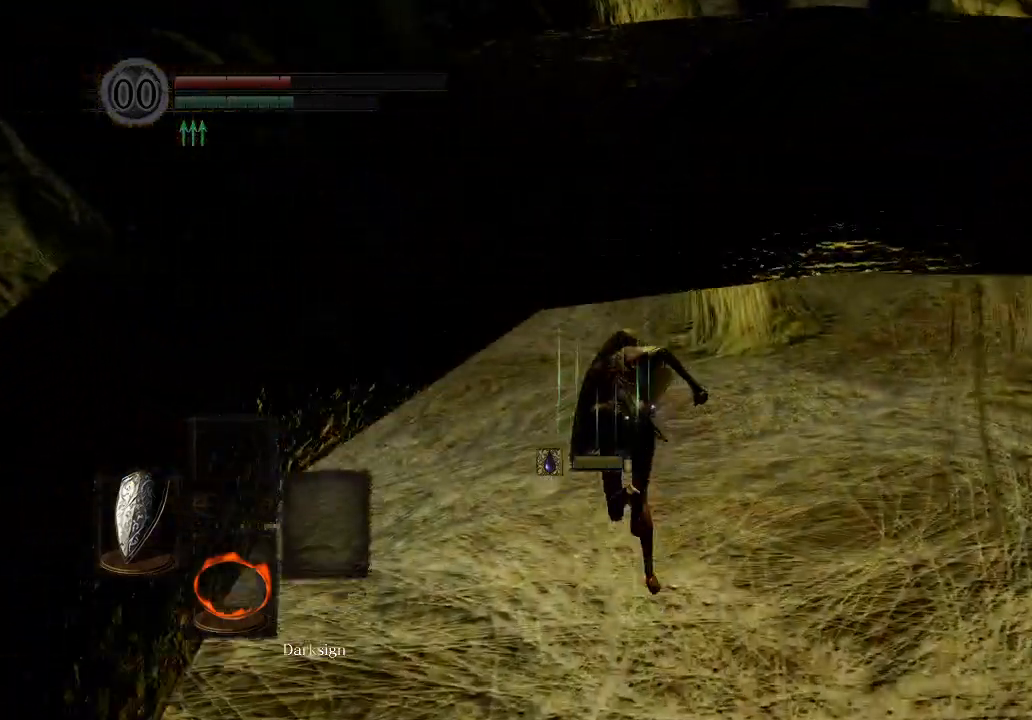
{"buttons": ["B", "L1"], "left_stick": "up", "right_stick": "center", "events": []}
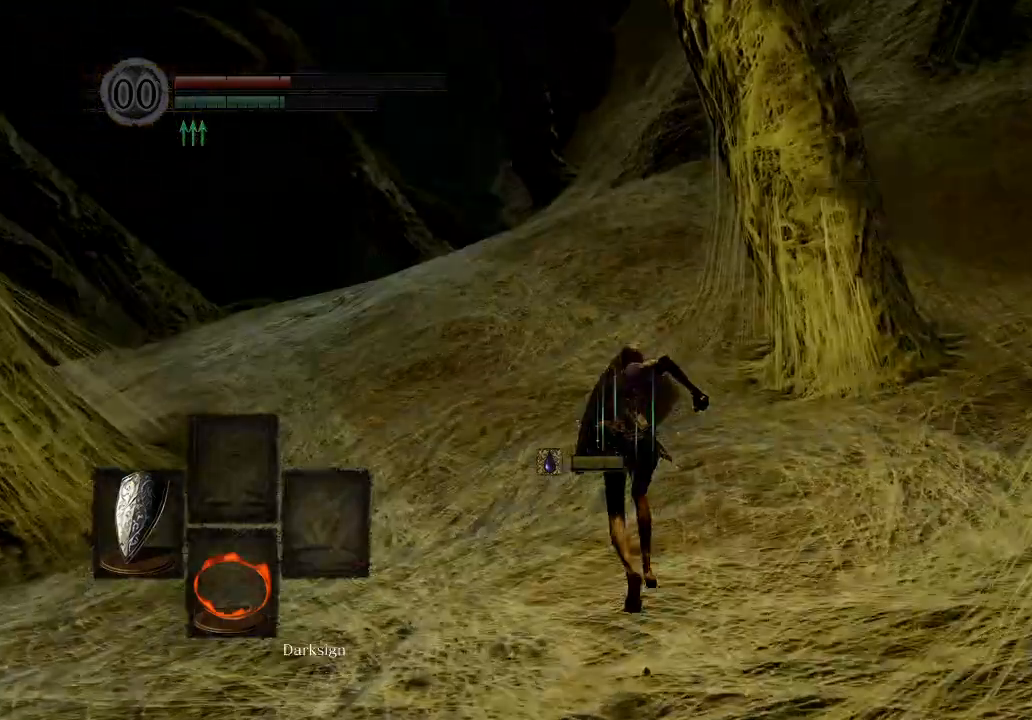
{"buttons": ["B"], "left_stick": "up", "right_stick": "center", "events": [[367, "L1", "up"]]}